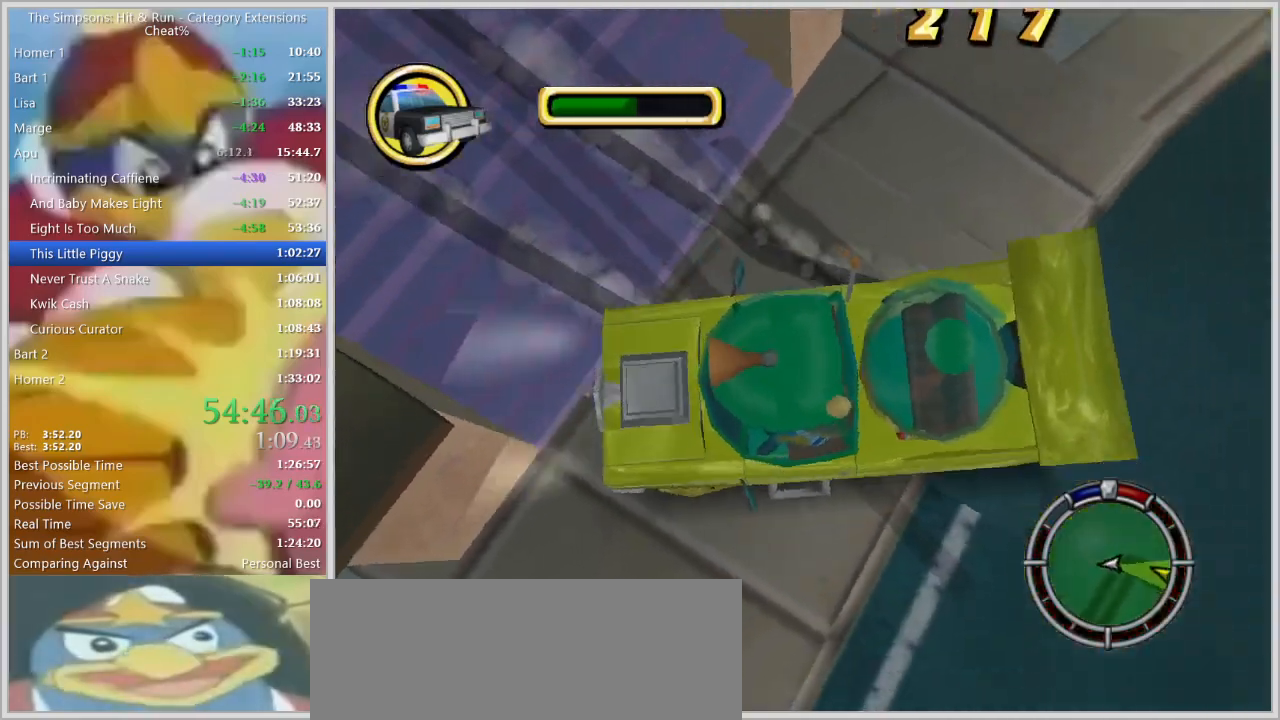
Gameplay with keyboard; each line is a JSON object with the keys held at the frame after it. "events" lists presses ("down") and releases ("up") of "a", "alt_l", "alt_r", "caps_lock", "ctrl_l", "ctrl_r", "d", "down", "e", "escape", "f", "f1", "f10", "f11", "f12", "f2", "f3", "f4", "f5", "f6", "f7", "f8", "f9", "g", "h", "i", "j", "k", "l", "left", "o", "p", "q", "r", "return", "right", "s", "shift_l", "shift_r", "space", "super", "t", "tab", "u", "up", "w" and "y" between this image and that frame as [ms after this image, input, new state], when the widget could be followed in between. No other keys are recorded. Mouse input is not recorded.
{"keys": ["a", "w"], "events": [[134, "d", "up"], [267, "a", "down"], [267, "w", "down"]]}
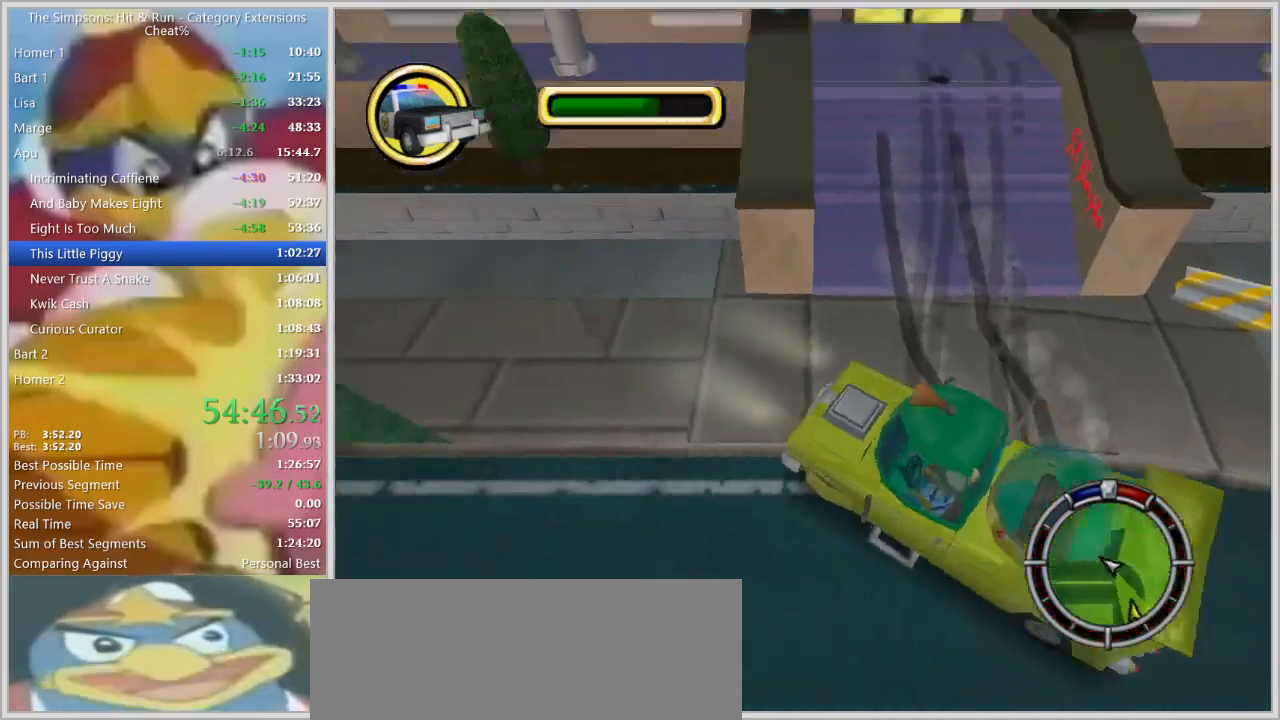
{"keys": ["w"], "events": [[434, "a", "up"]]}
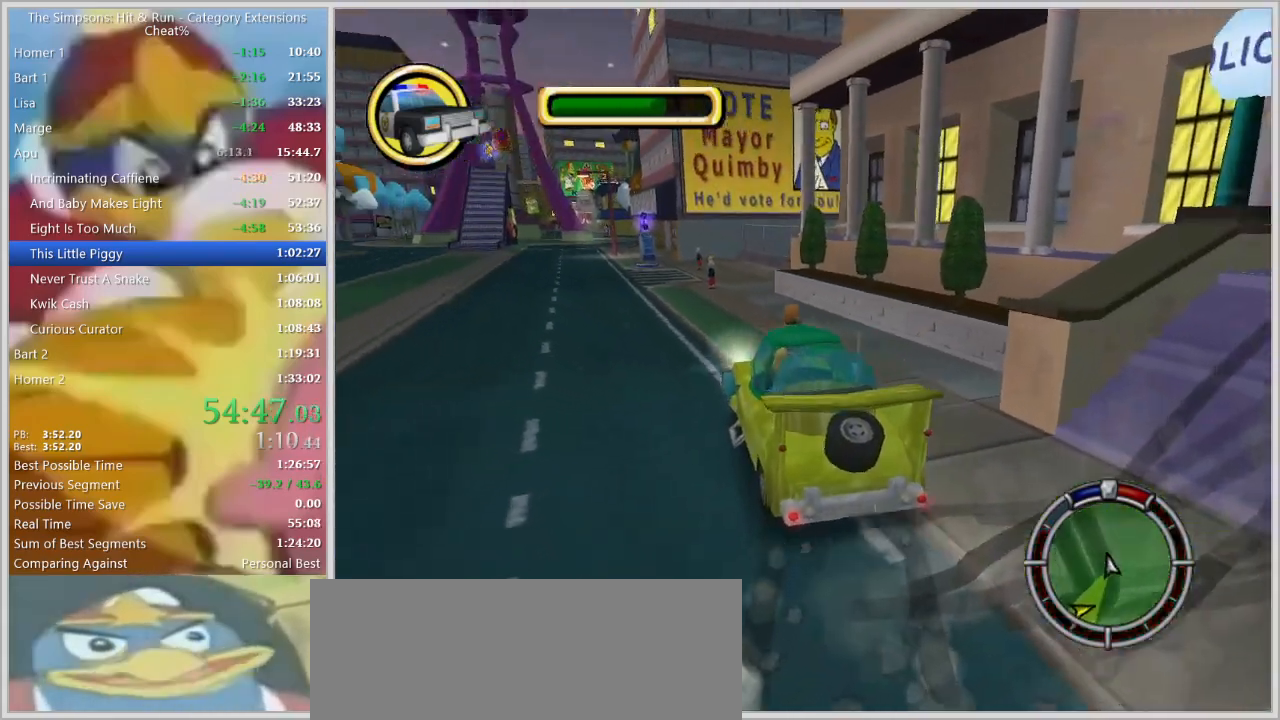
{"keys": ["w"], "events": [[67, "a", "down"], [167, "w", "up"], [350, "w", "down"], [450, "a", "up"]]}
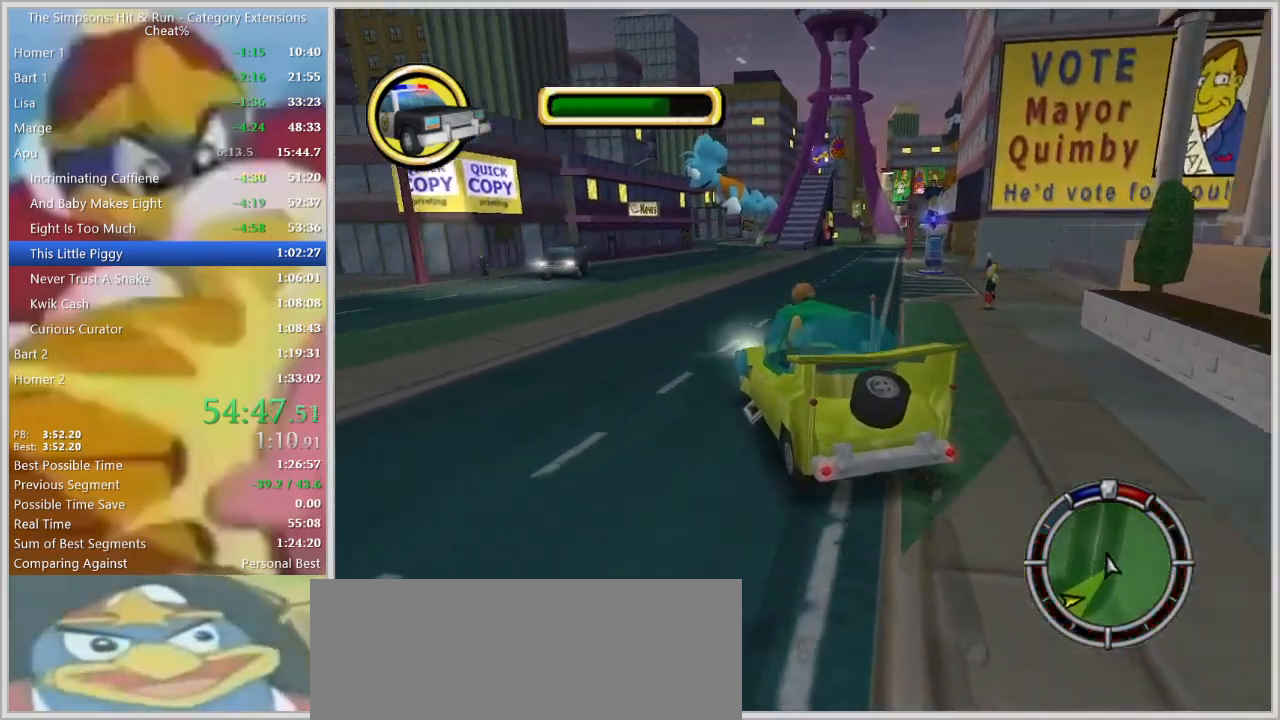
{"keys": ["d", "down"], "events": [[217, "d", "down"], [267, "w", "up"], [367, "down", "down"]]}
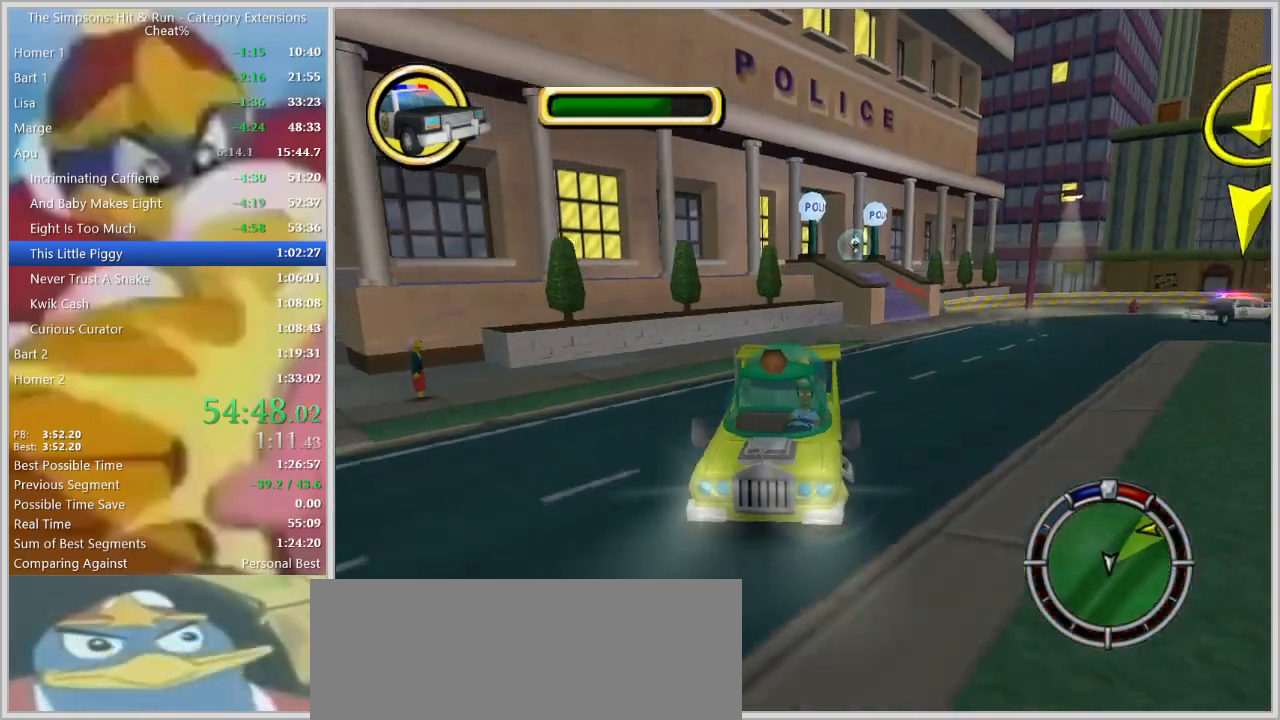
{"keys": ["a"], "events": [[150, "s", "down"], [200, "d", "up"], [200, "down", "up"], [434, "a", "down"], [434, "s", "up"]]}
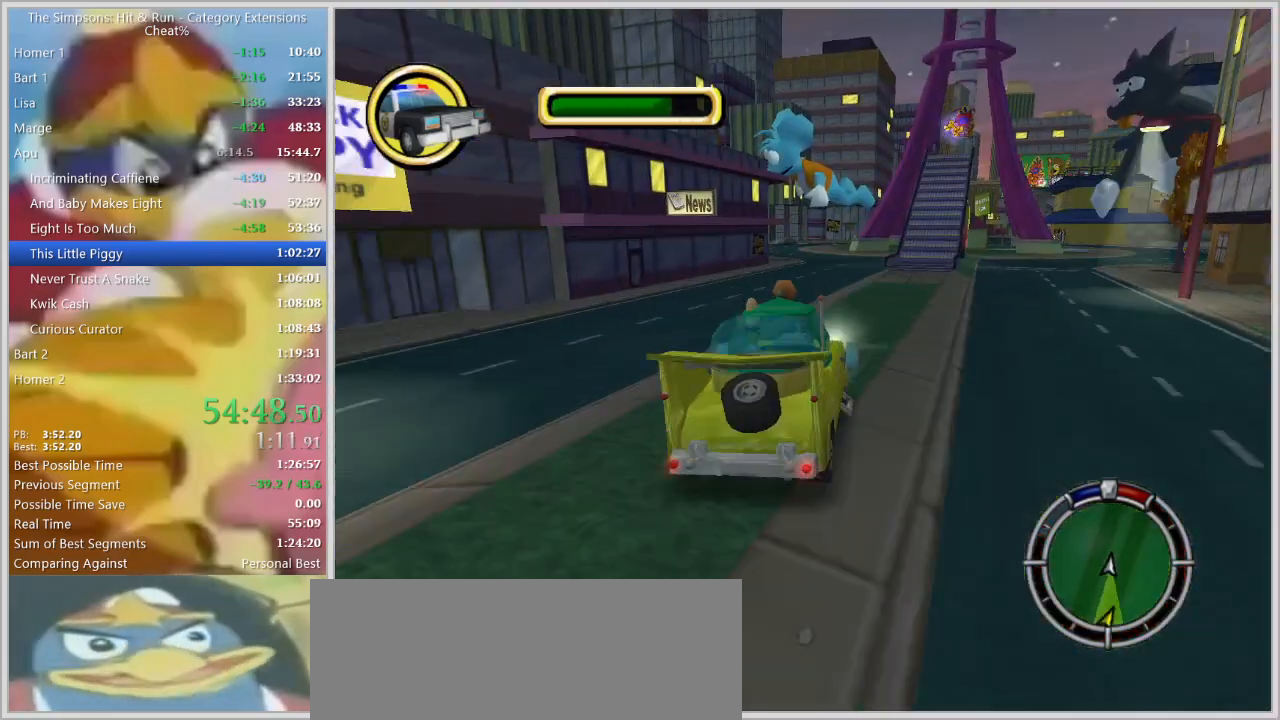
{"keys": ["d"], "events": [[117, "s", "down"], [167, "a", "up"], [250, "s", "up"], [450, "d", "down"]]}
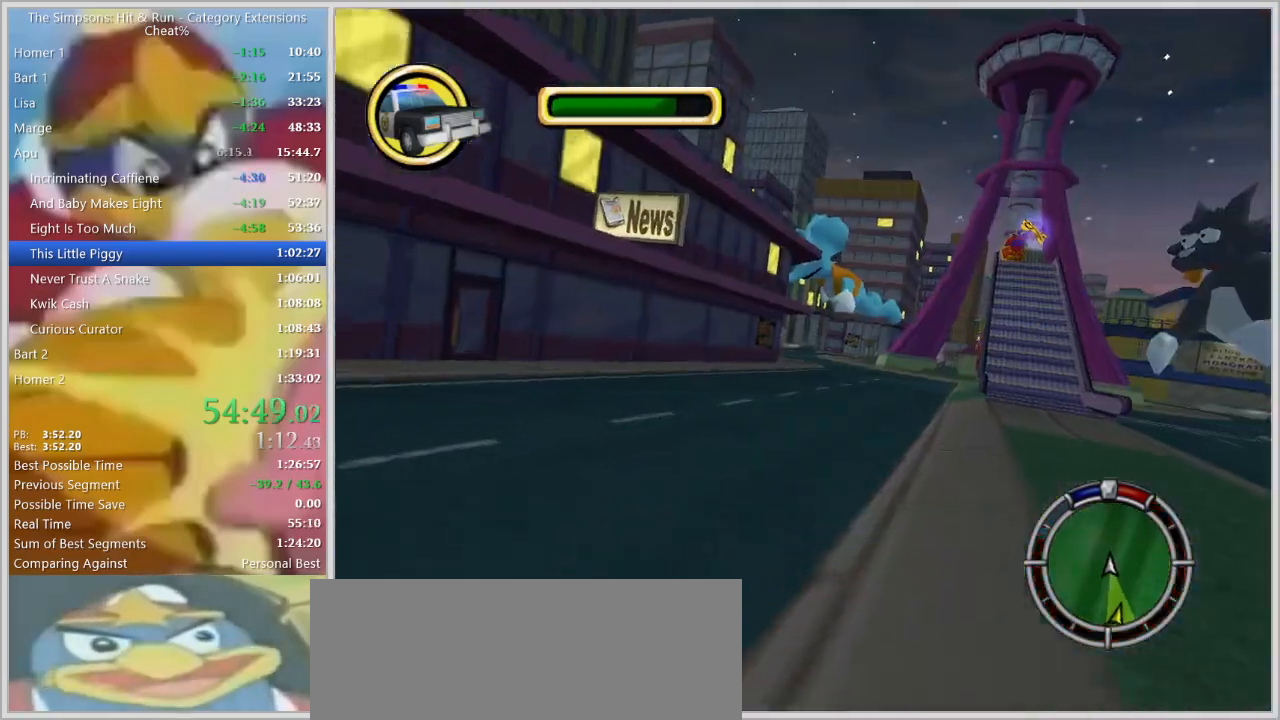
{"keys": [], "events": [[84, "d", "up"], [317, "d", "down"], [317, "w", "down"], [417, "d", "up"], [450, "w", "up"]]}
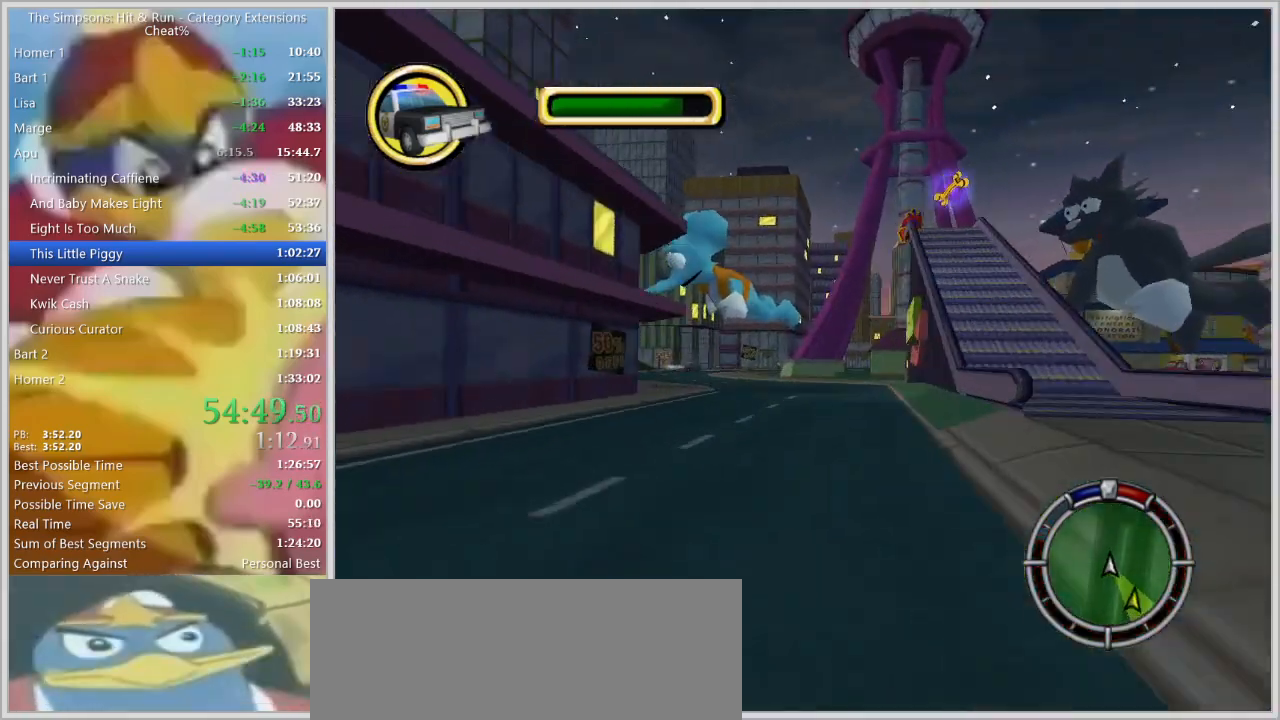
{"keys": ["a"], "events": [[100, "d", "down"], [234, "d", "up"], [467, "a", "down"]]}
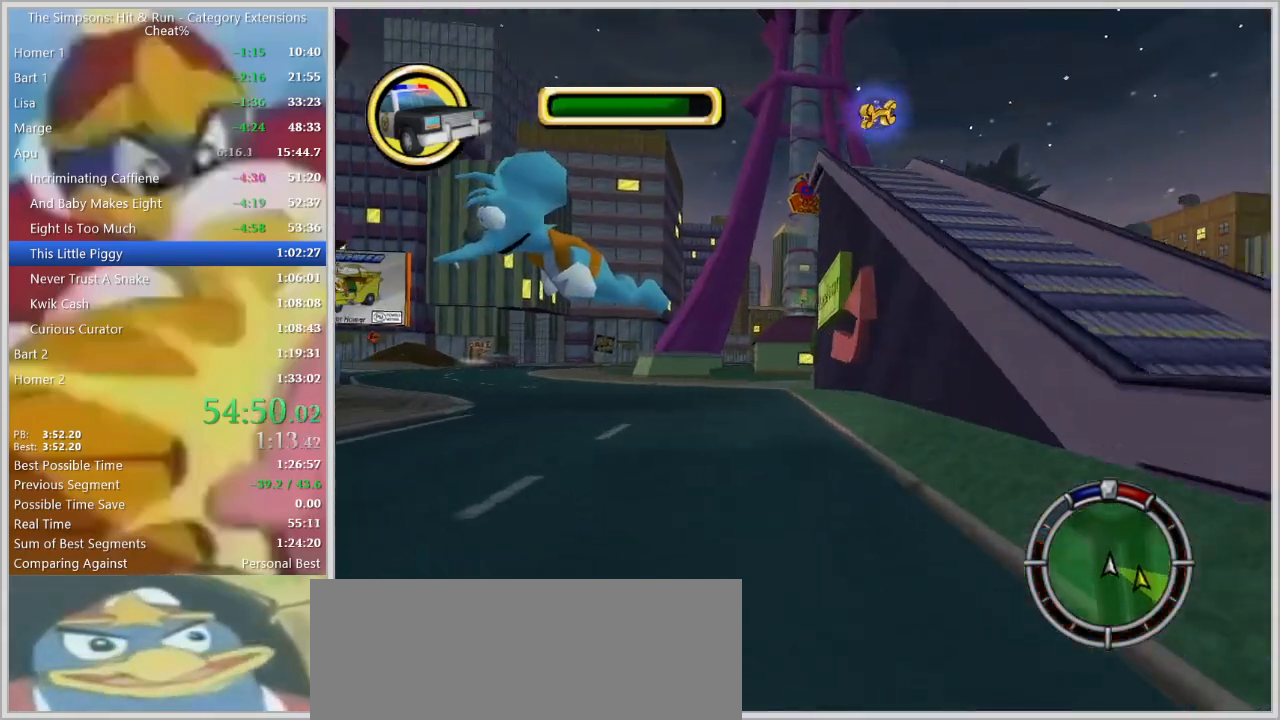
{"keys": ["d"], "events": [[167, "a", "up"], [484, "d", "down"]]}
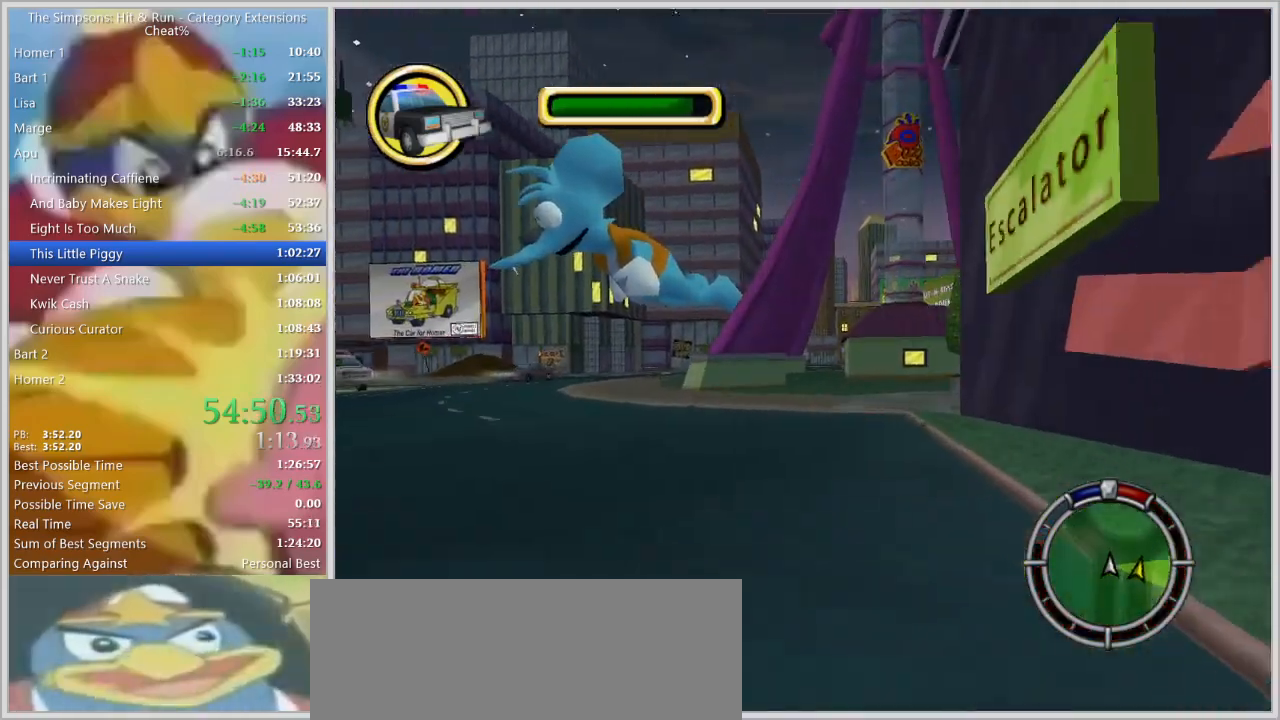
{"keys": [], "events": [[34, "d", "up"]]}
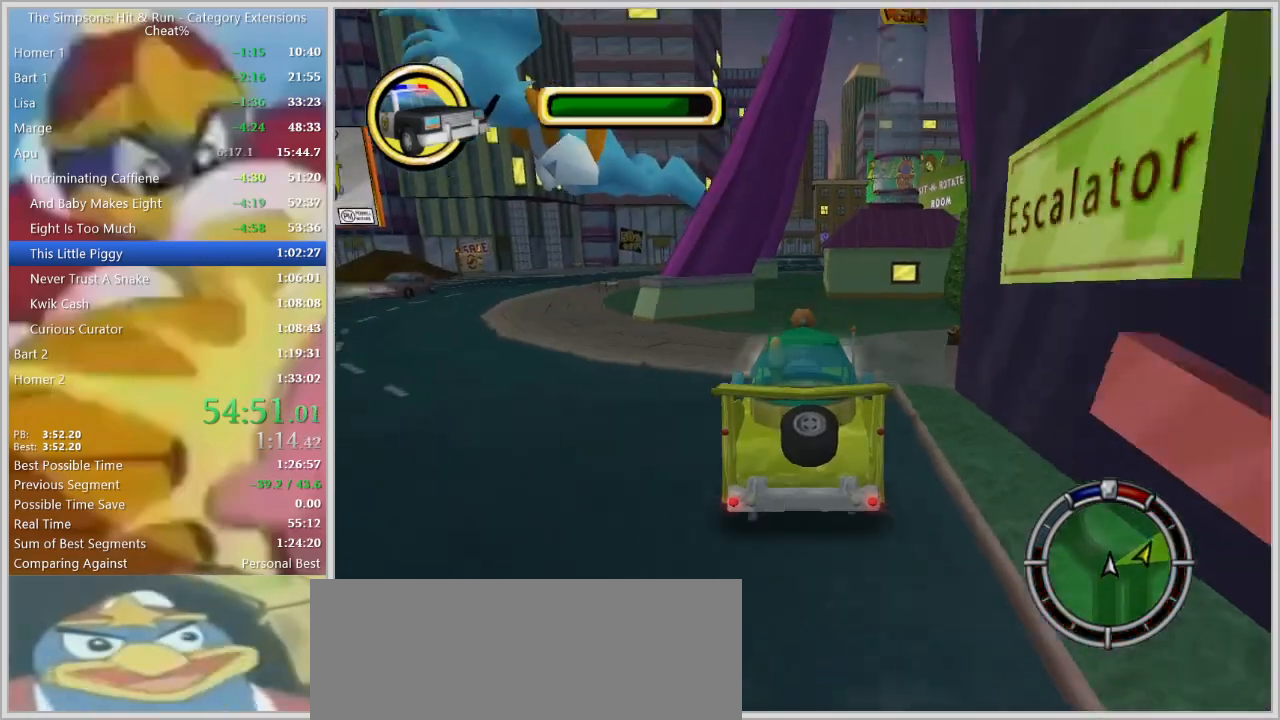
{"keys": ["a"], "events": [[467, "a", "down"]]}
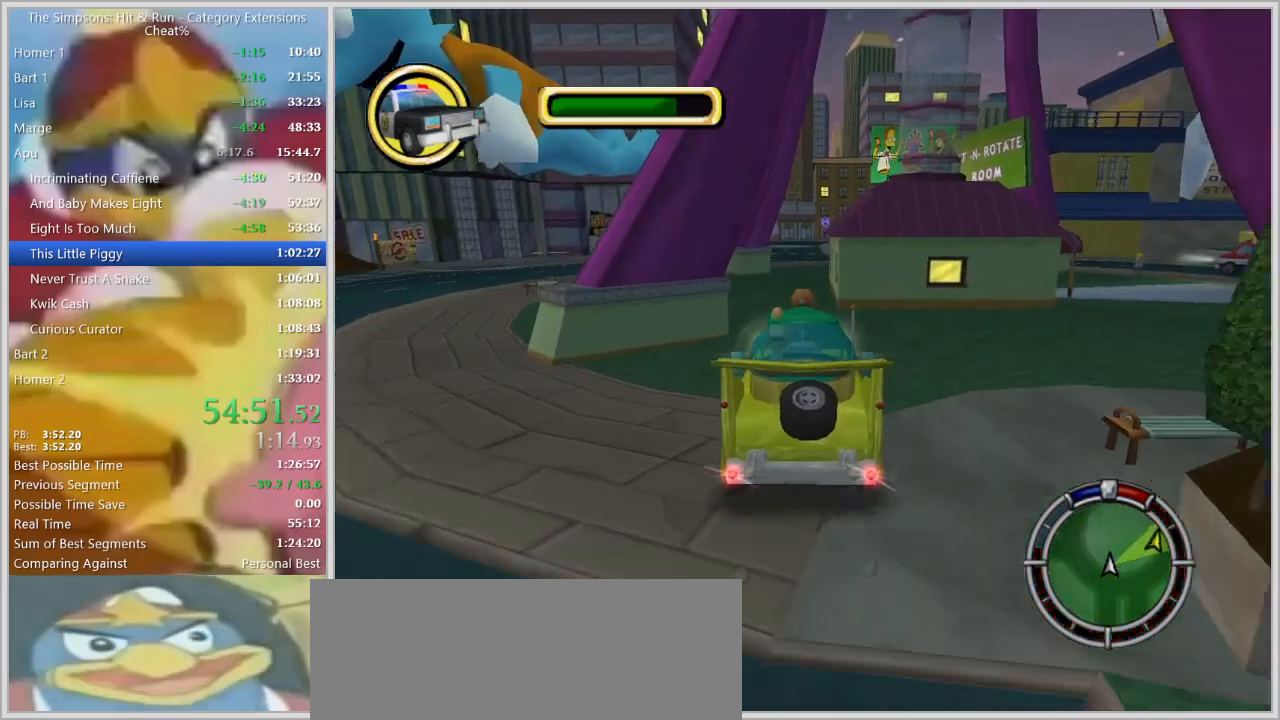
{"keys": [], "events": [[17, "s", "down"], [67, "a", "up"], [67, "s", "up"]]}
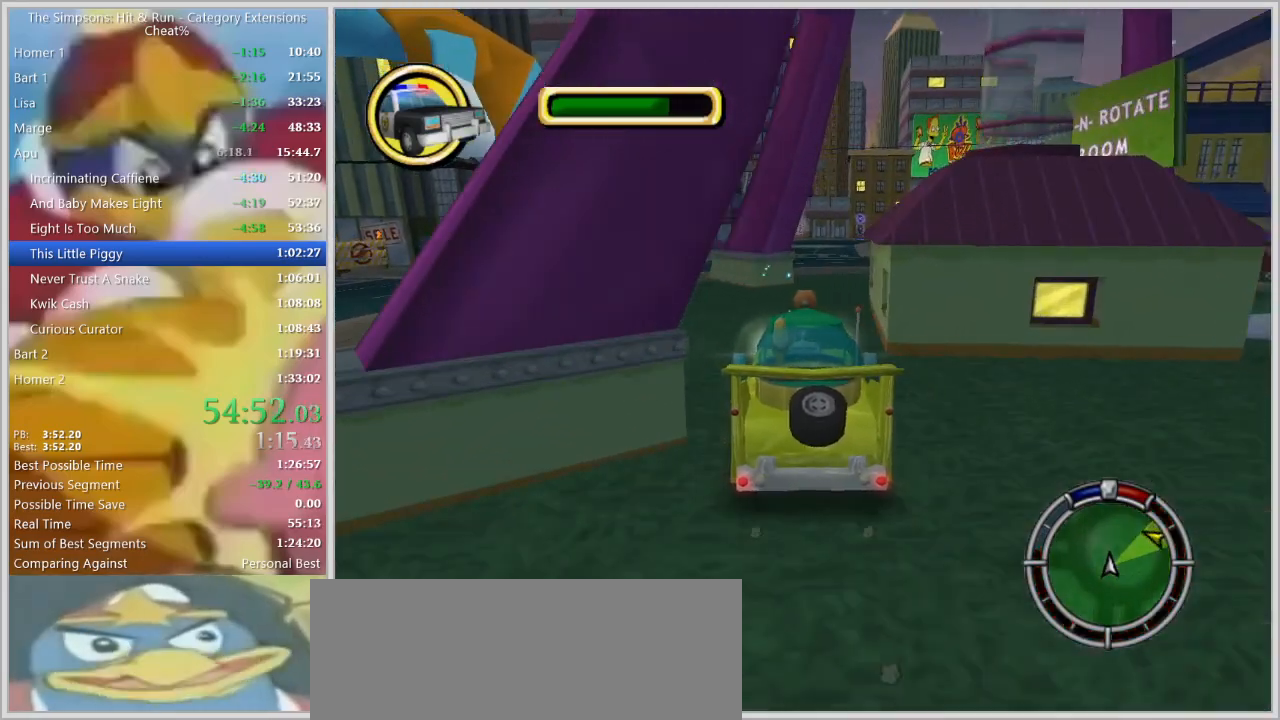
{"keys": [], "events": []}
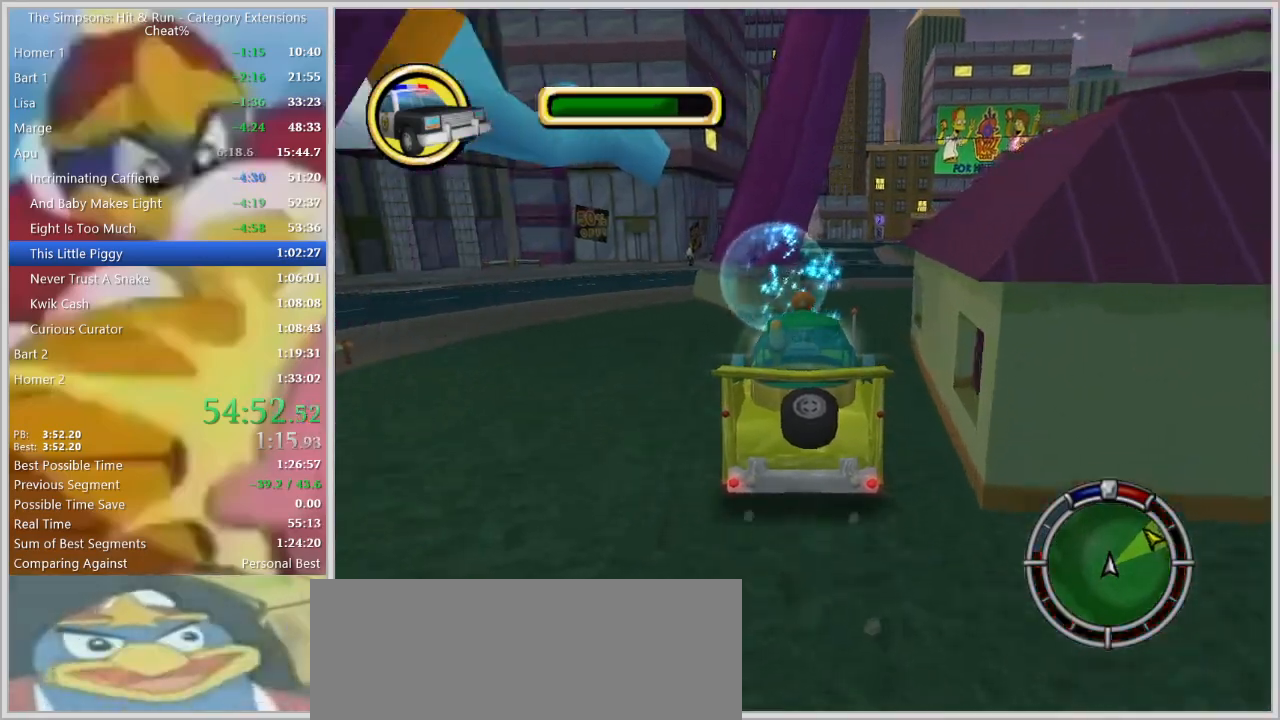
{"keys": [], "events": [[234, "q", "down"], [334, "q", "up"]]}
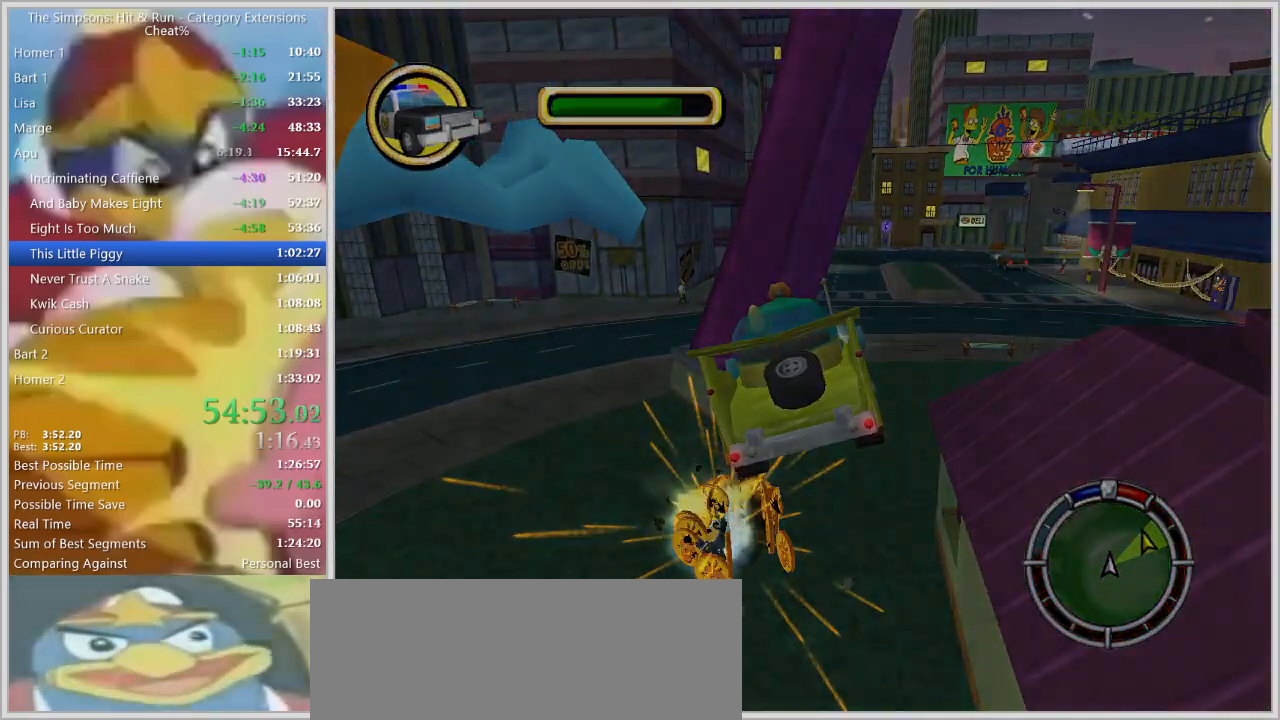
{"keys": [], "events": []}
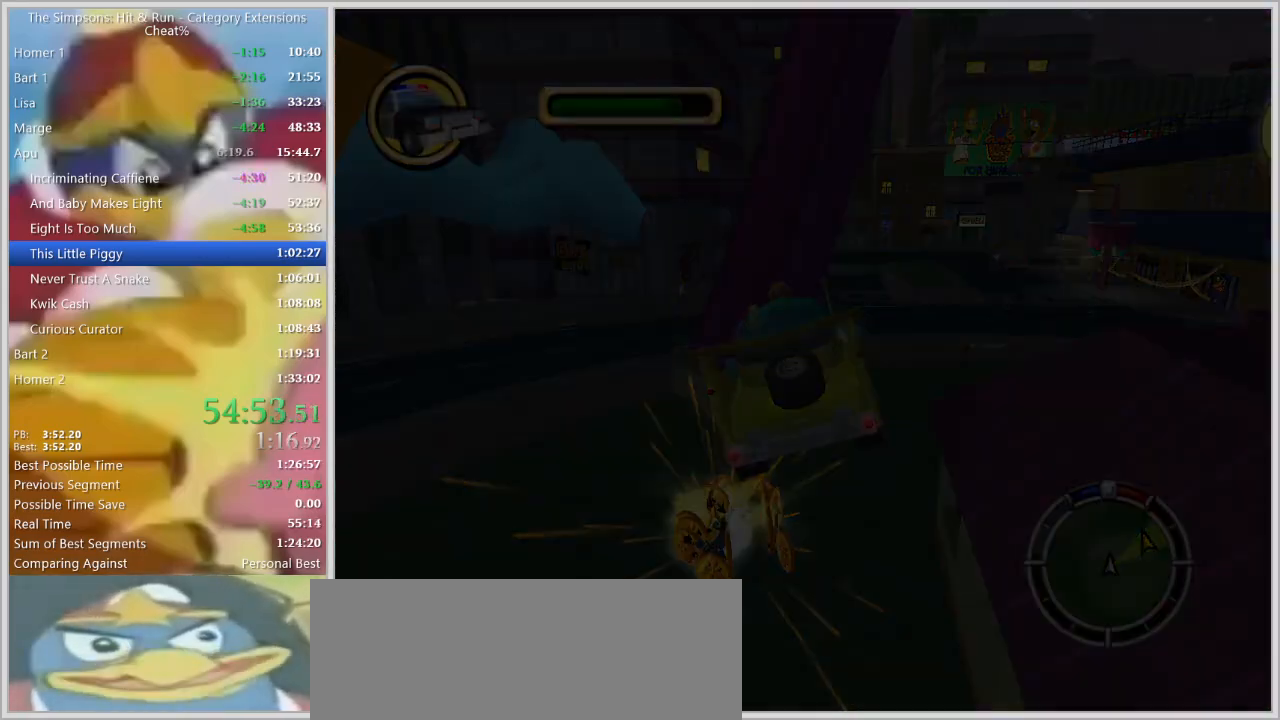
{"keys": [], "events": []}
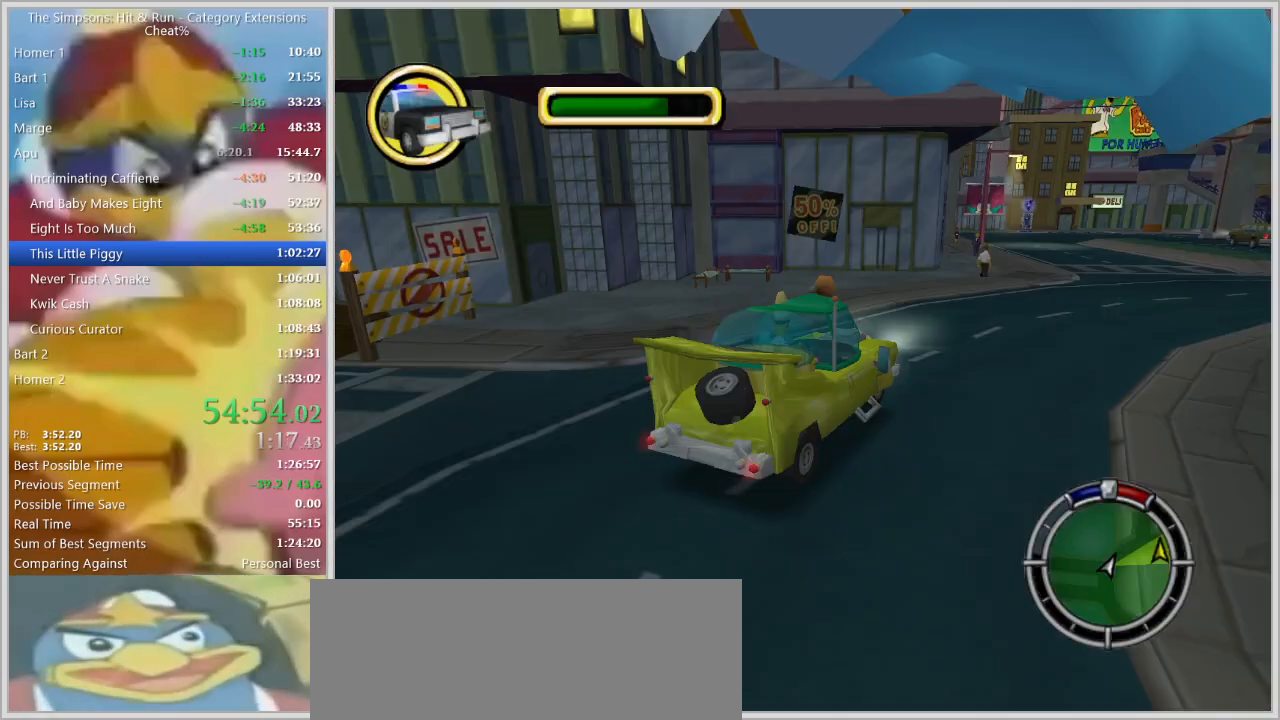
{"keys": ["d", "w"], "events": [[200, "w", "down"], [334, "d", "down"]]}
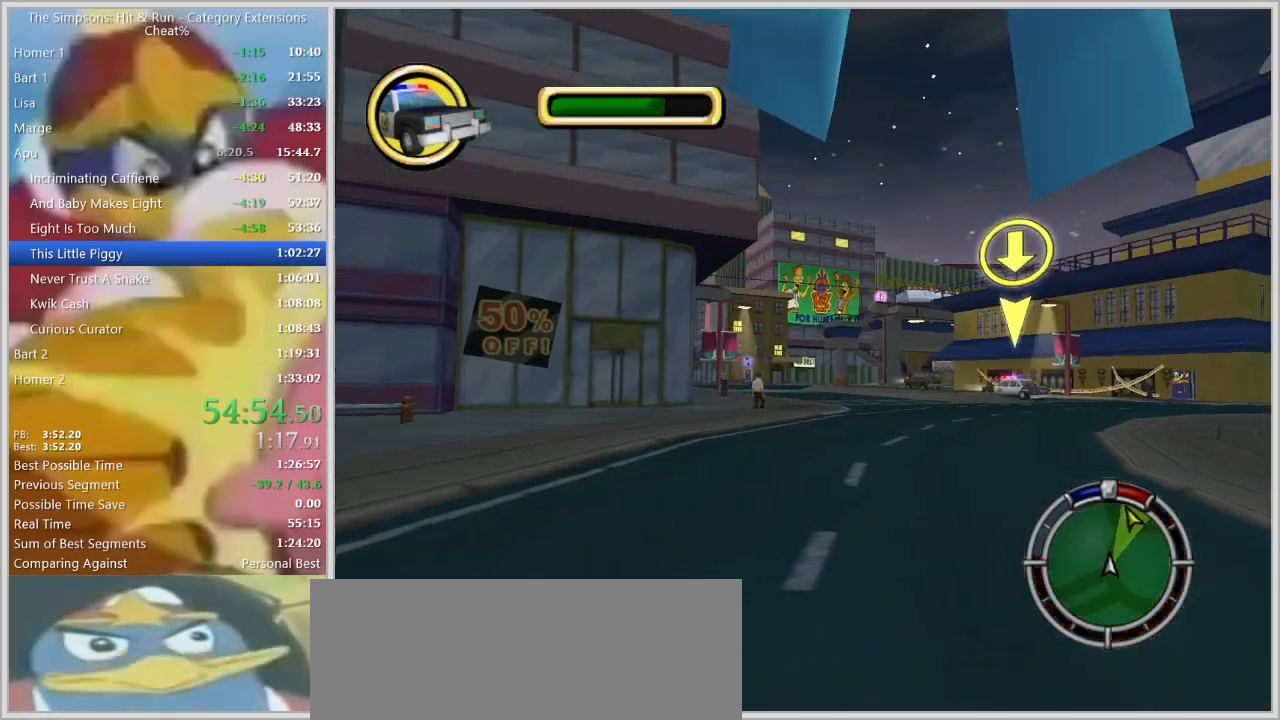
{"keys": ["w"], "events": [[17, "d", "up"]]}
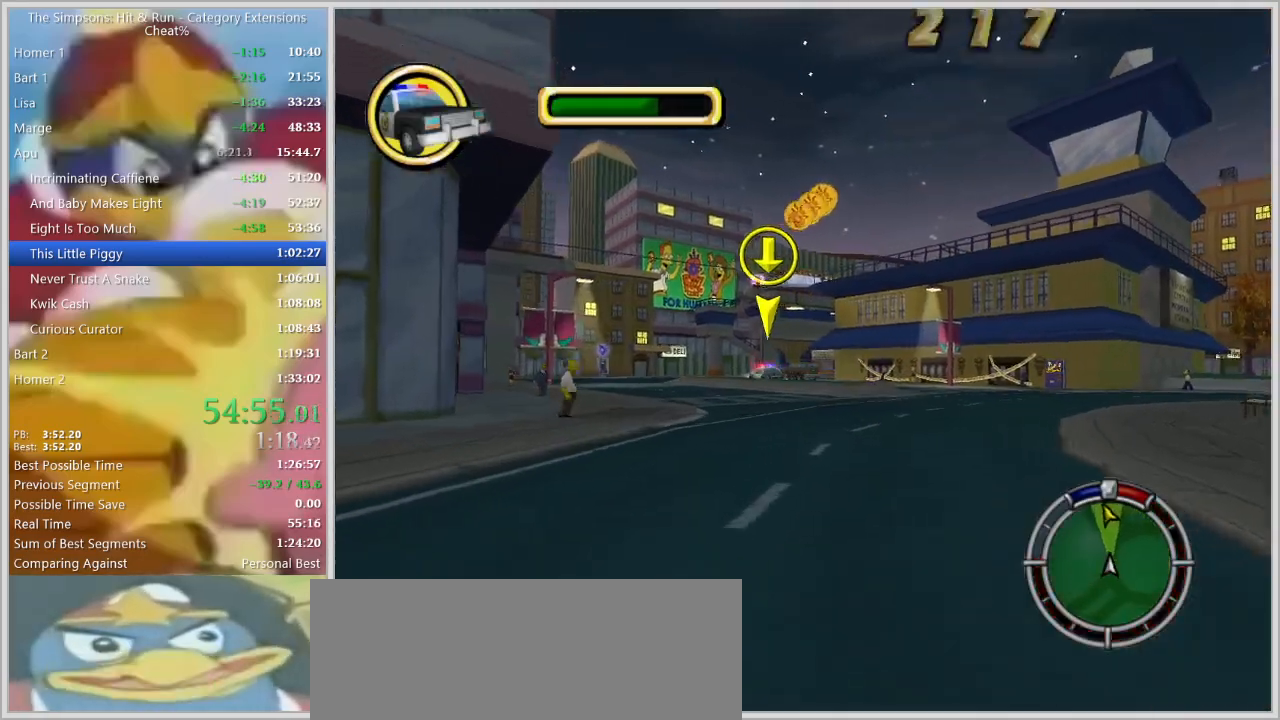
{"keys": [], "events": [[34, "down", "down"], [134, "a", "down"], [217, "down", "up"], [267, "a", "up"], [317, "w", "up"], [417, "a", "down"], [500, "a", "up"]]}
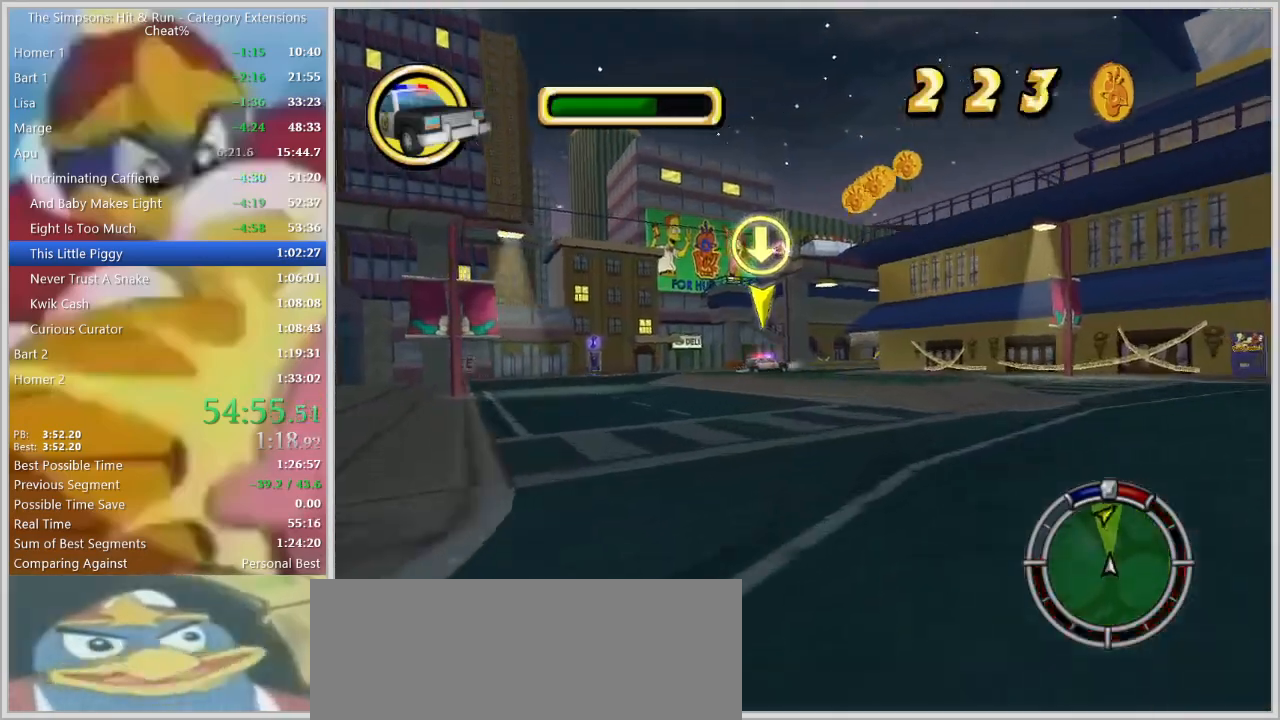
{"keys": [], "events": [[50, "w", "down"], [150, "d", "down"], [234, "w", "up"], [334, "d", "up"]]}
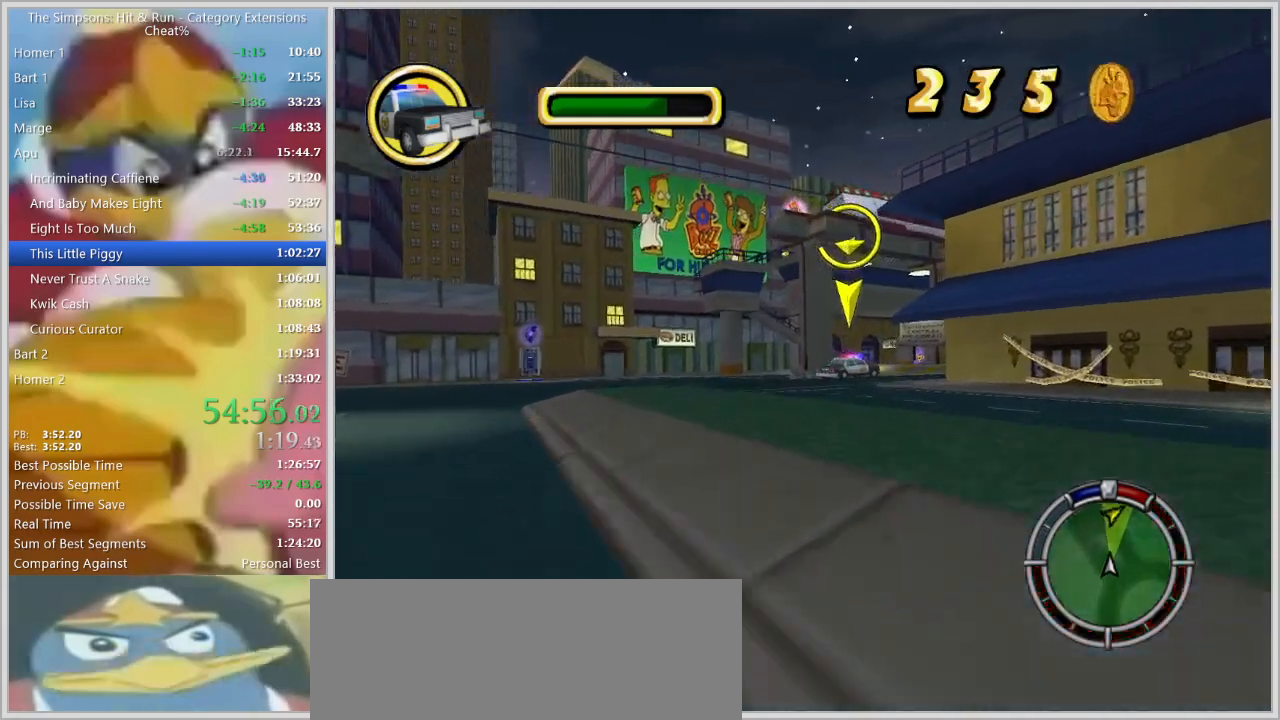
{"keys": [], "events": [[17, "d", "down"], [200, "s", "down"], [300, "d", "up"], [300, "s", "up"]]}
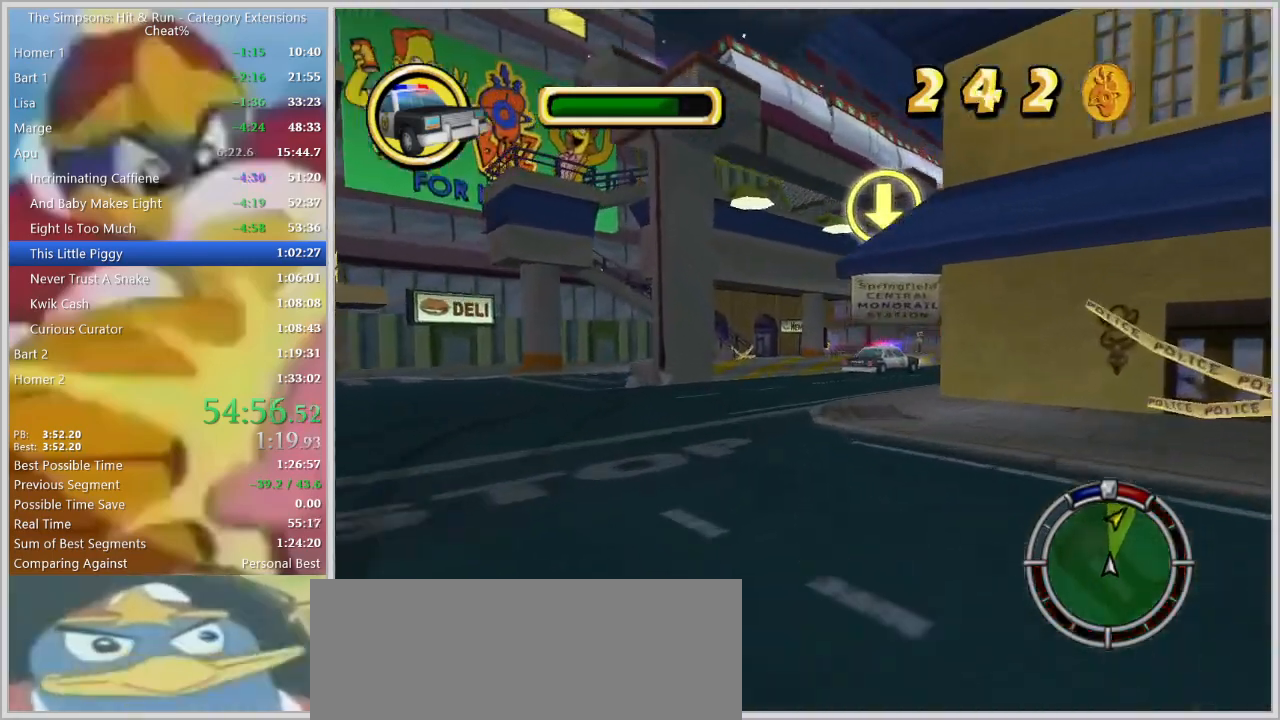
{"keys": ["d"], "events": [[34, "d", "down"], [217, "s", "down"], [417, "s", "up"]]}